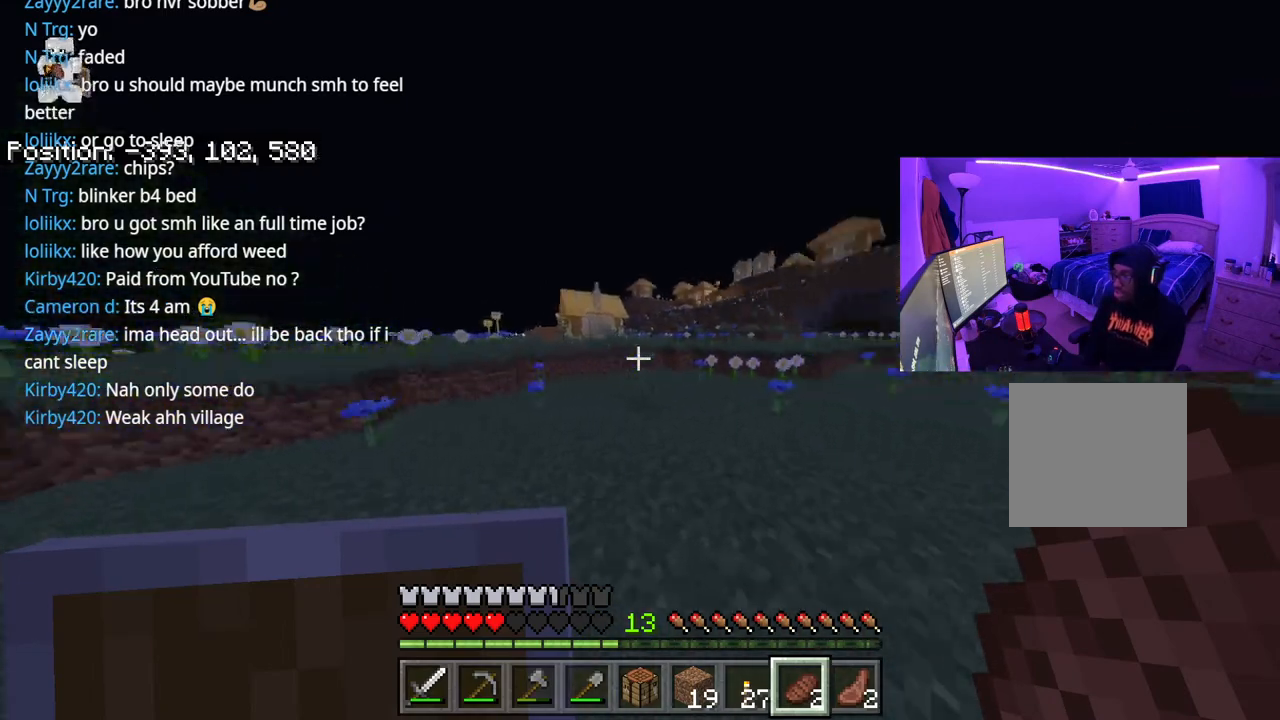
Gameplay with a controller (Xbox layout); each line is a JSON object with the inputs held at the frame after it. "events" lists button and stick changes between this image and that frame as [ms after this image, input, new state], when the widget could be followed in between. Not read: L3.
{"buttons": [], "left_stick": "up", "right_stick": "center", "events": [[33, "right_stick", "center"]]}
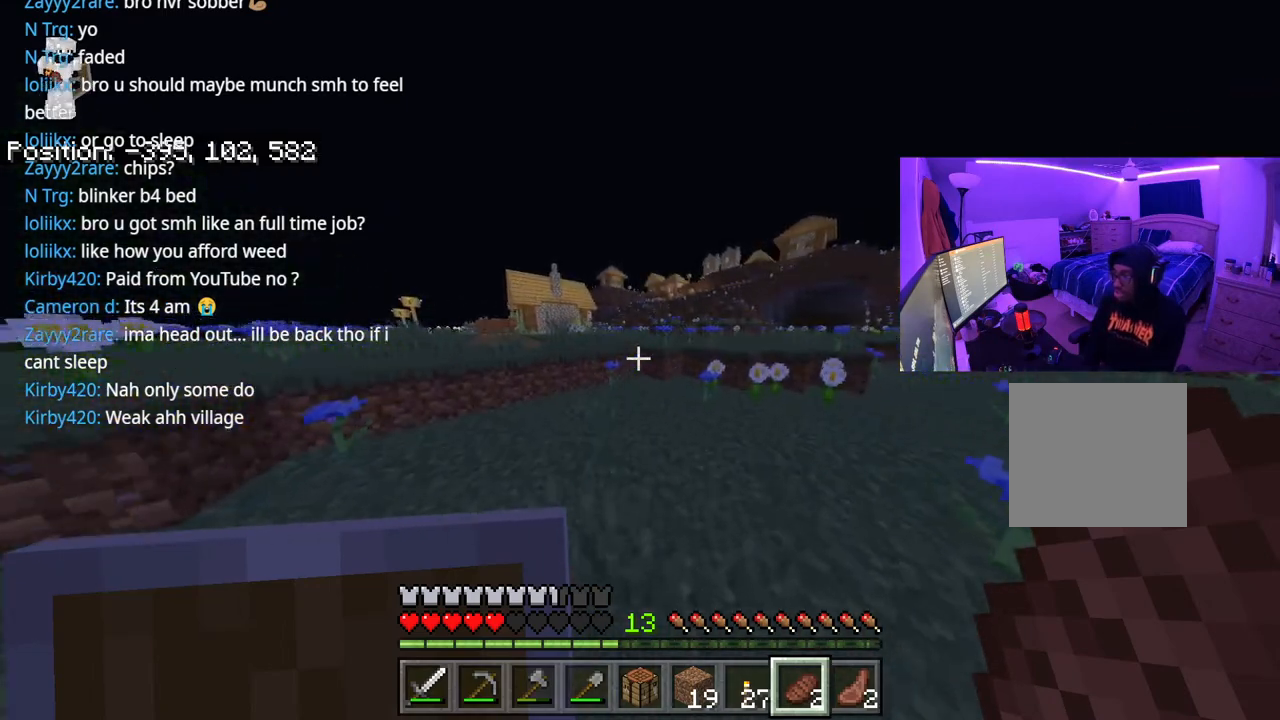
{"buttons": [], "left_stick": "up", "right_stick": "center", "events": [[17, "A", "down"], [183, "A", "up"]]}
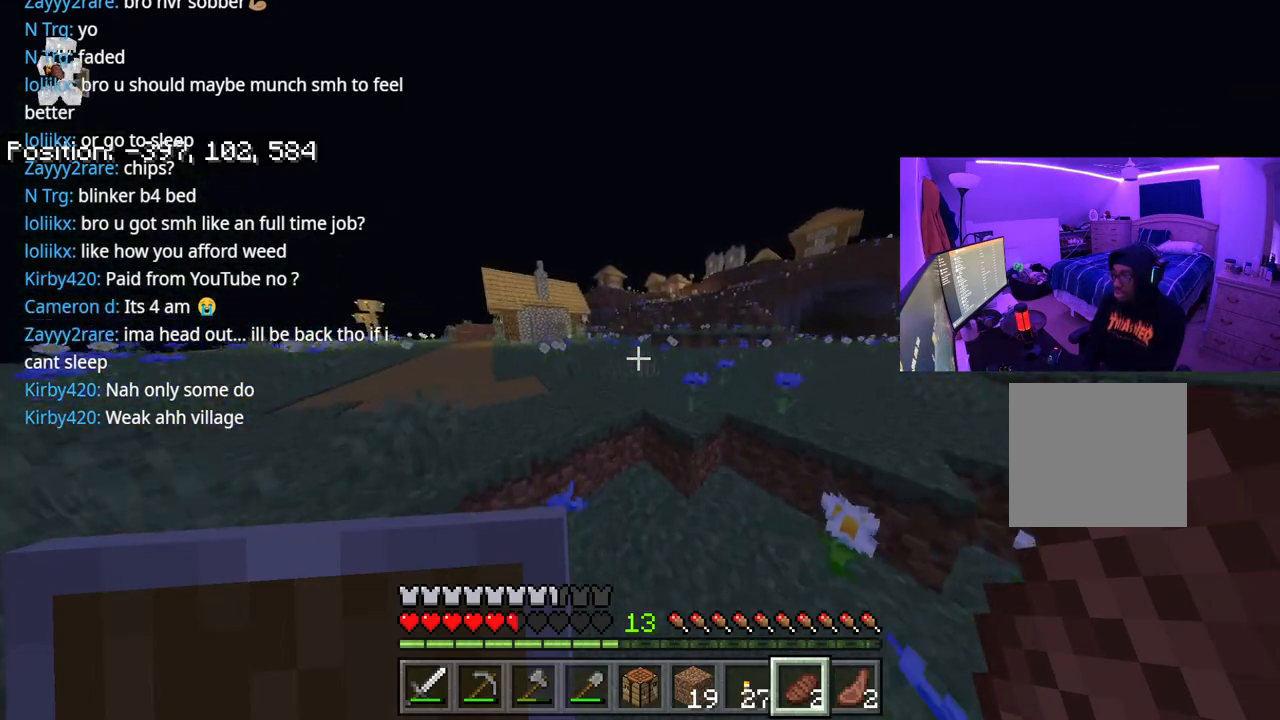
{"buttons": [], "left_stick": "up", "right_stick": "center", "events": [[100, "A", "down"], [233, "A", "up"]]}
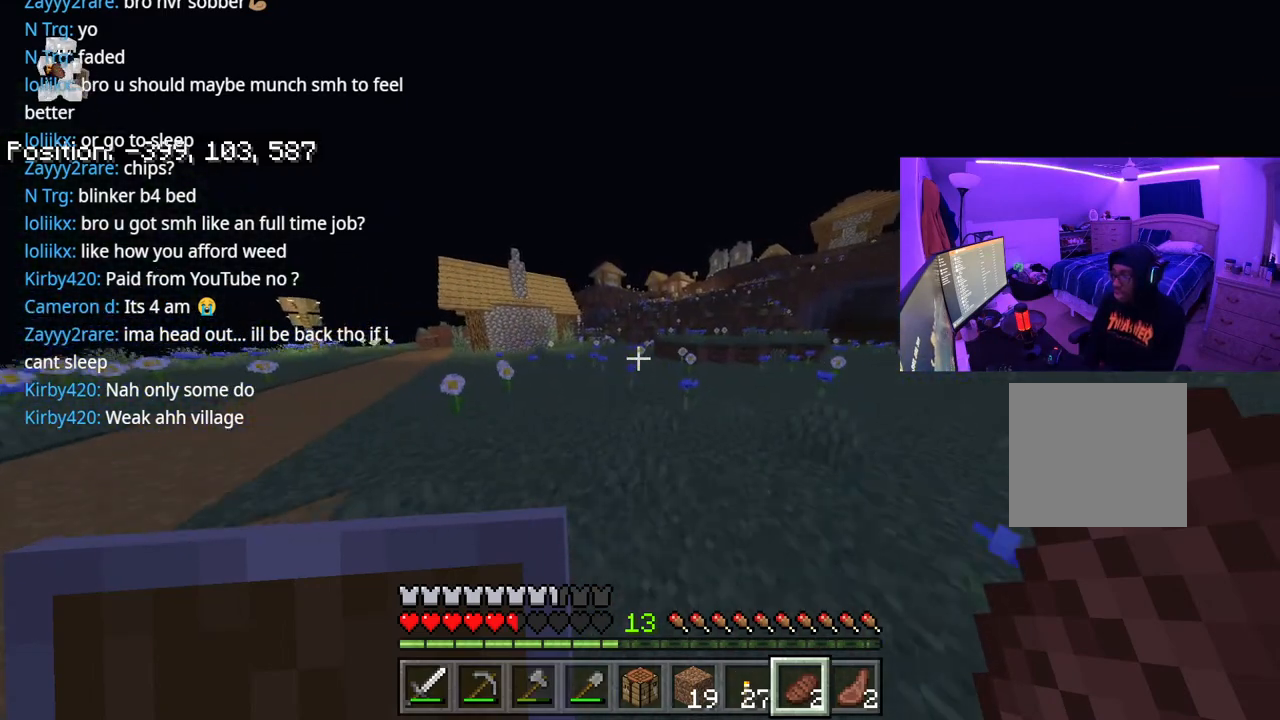
{"buttons": [], "left_stick": "up", "right_stick": "center", "events": [[50, "A", "down"], [233, "A", "up"]]}
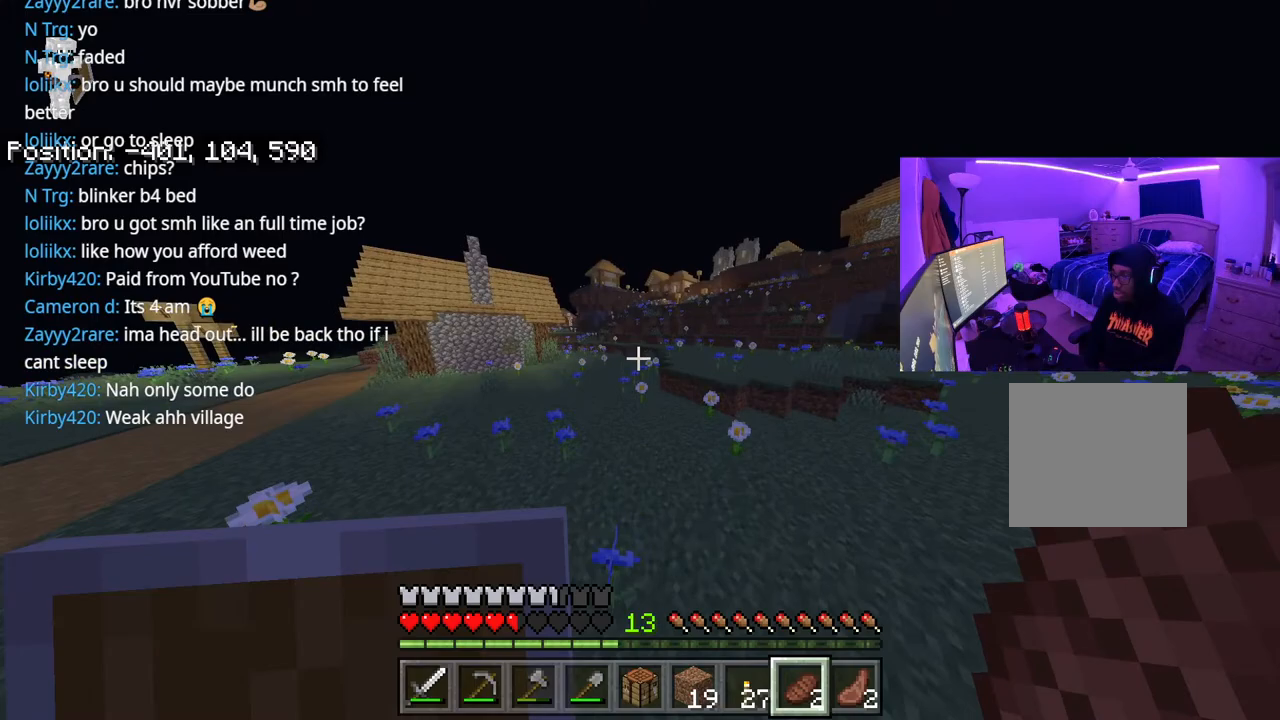
{"buttons": [], "left_stick": "up", "right_stick": "center", "events": [[250, "right_stick", "right"], [350, "right_stick", "center"]]}
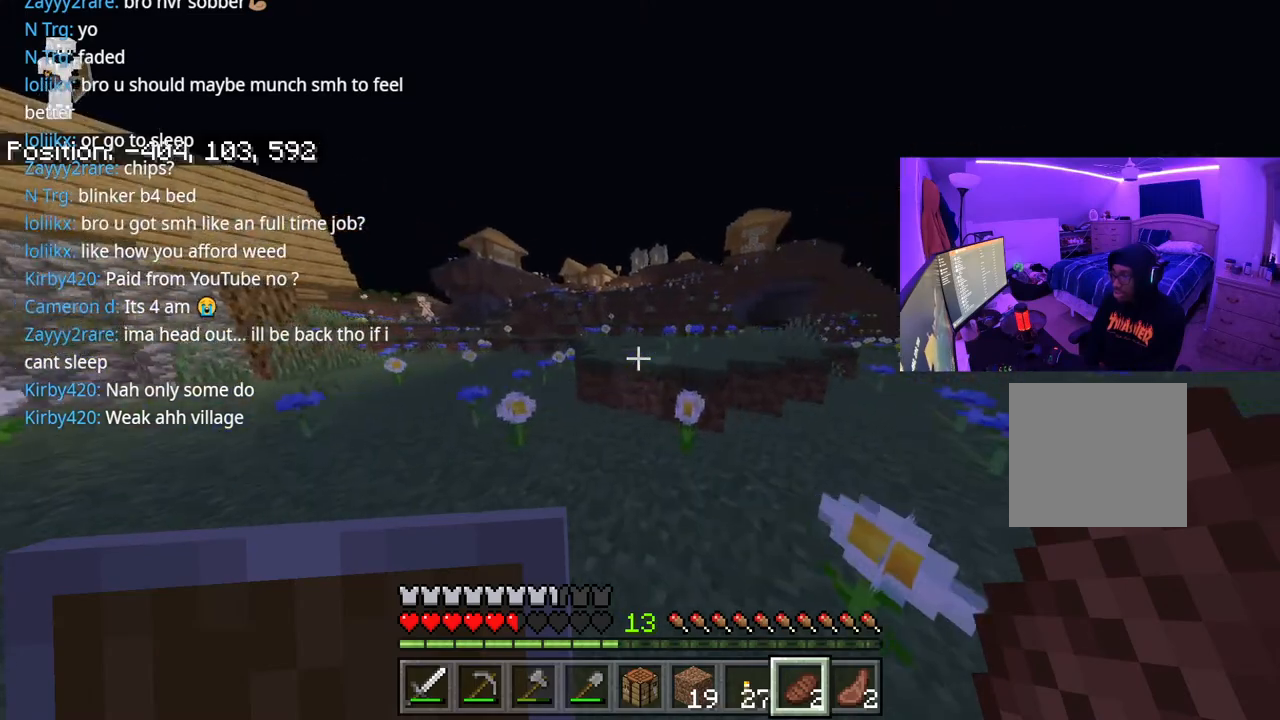
{"buttons": [], "left_stick": "up", "right_stick": "center", "events": [[67, "A", "down"], [183, "A", "up"]]}
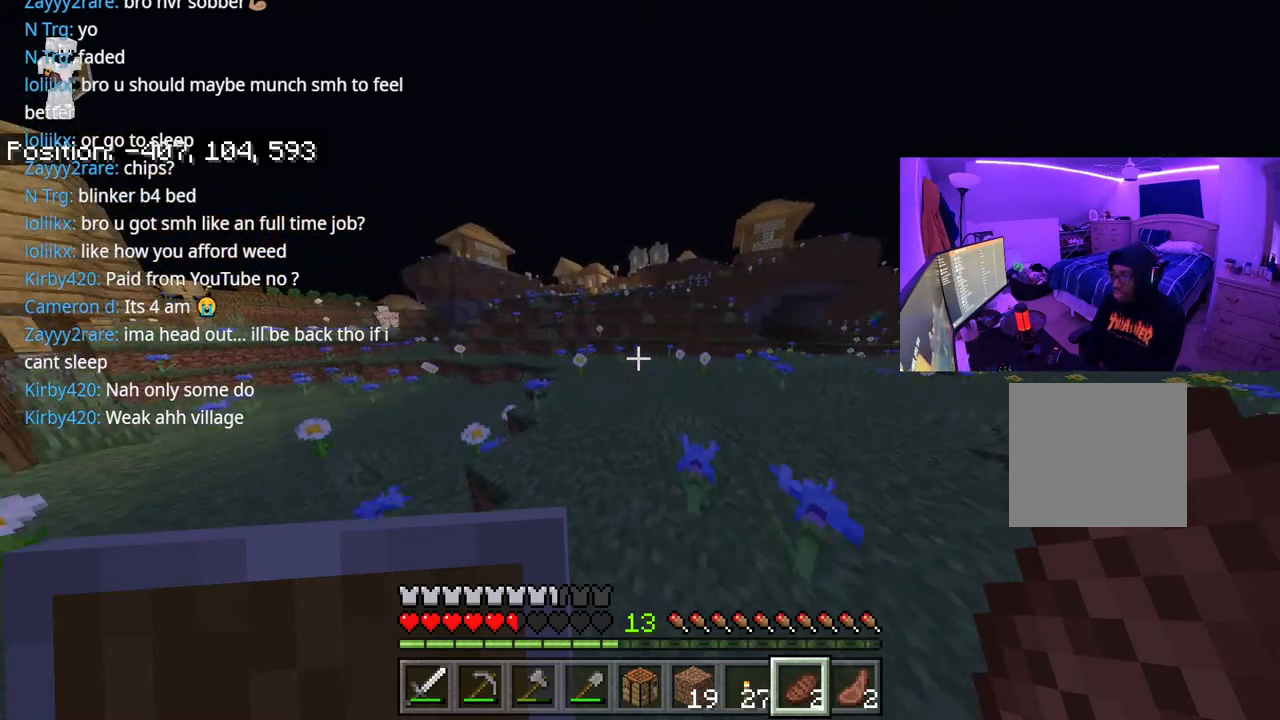
{"buttons": [], "left_stick": "up", "right_stick": "center", "events": []}
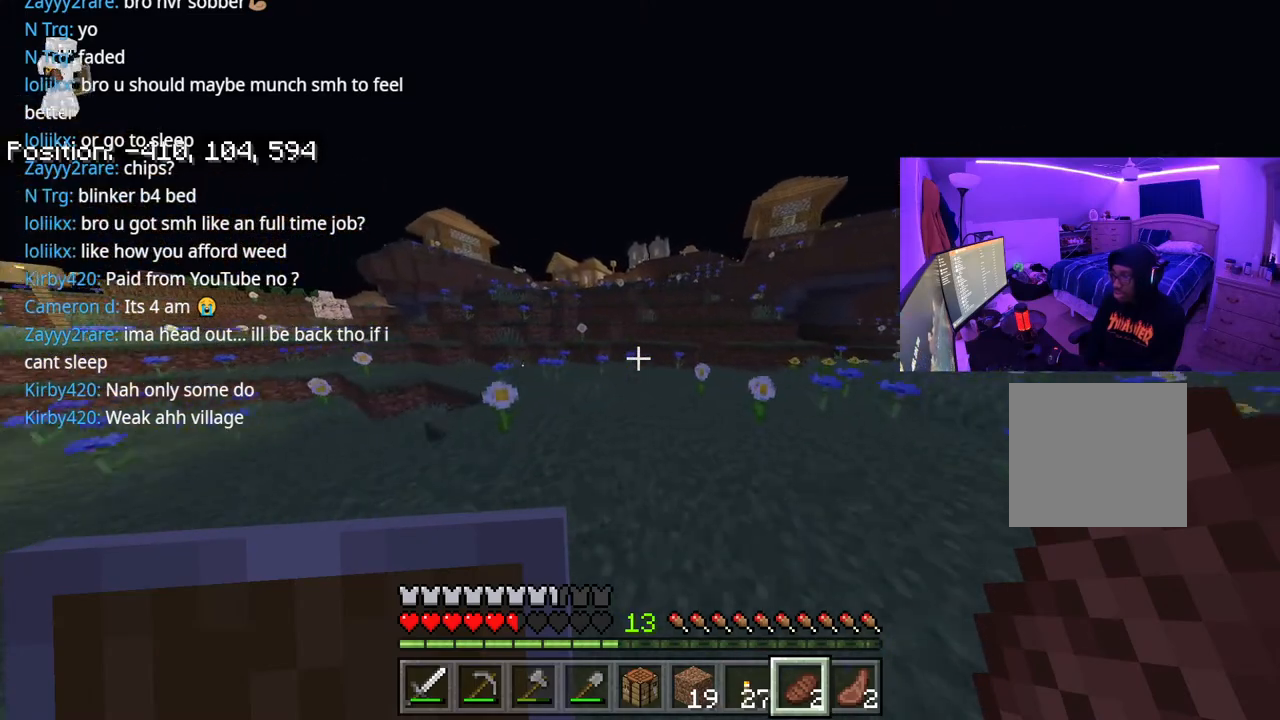
{"buttons": [], "left_stick": "up", "right_stick": "center", "events": []}
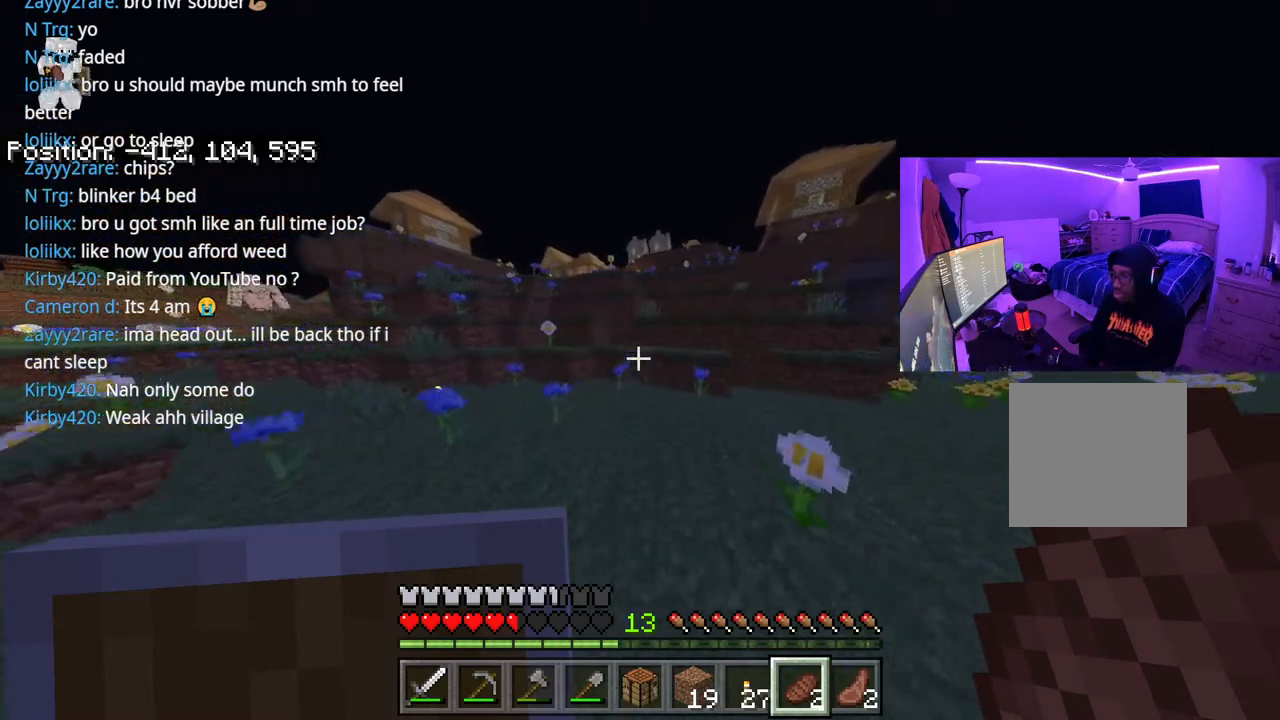
{"buttons": [], "left_stick": "up-right", "right_stick": "center", "events": [[133, "L1", "down"], [250, "L1", "up"], [250, "left_stick", "up-right"]]}
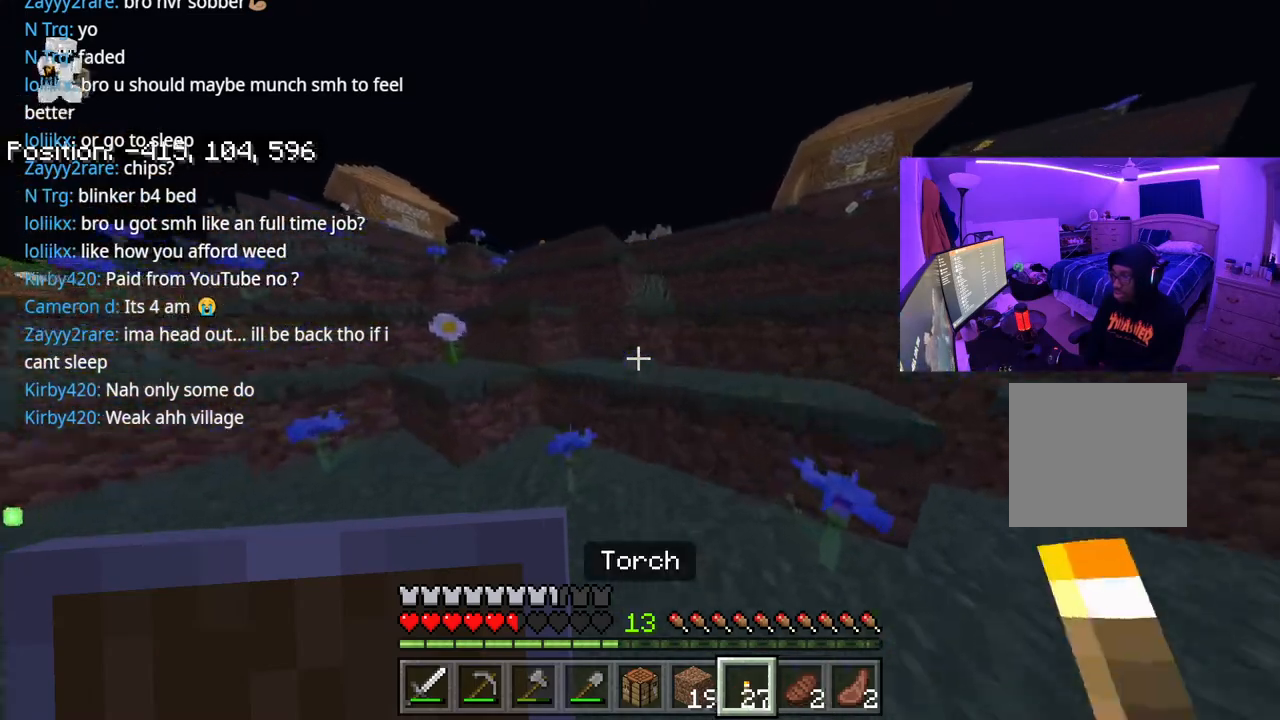
{"buttons": [], "left_stick": "up-right", "right_stick": "left", "events": [[100, "A", "down"], [267, "A", "up"], [450, "right_stick", "left"]]}
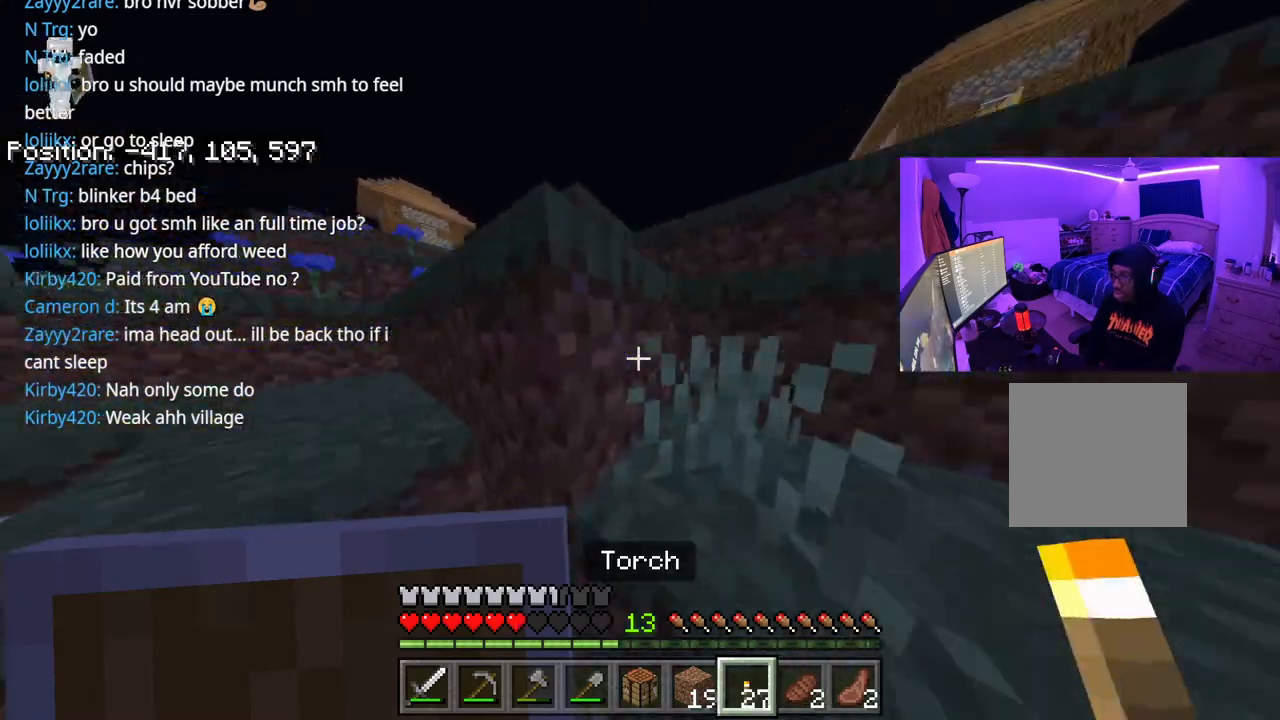
{"buttons": [], "left_stick": "right", "right_stick": "center", "events": [[167, "A", "down"], [167, "R1", "down"], [200, "right_stick", "center"], [233, "left_stick", "right"], [300, "A", "up"], [317, "R1", "up"]]}
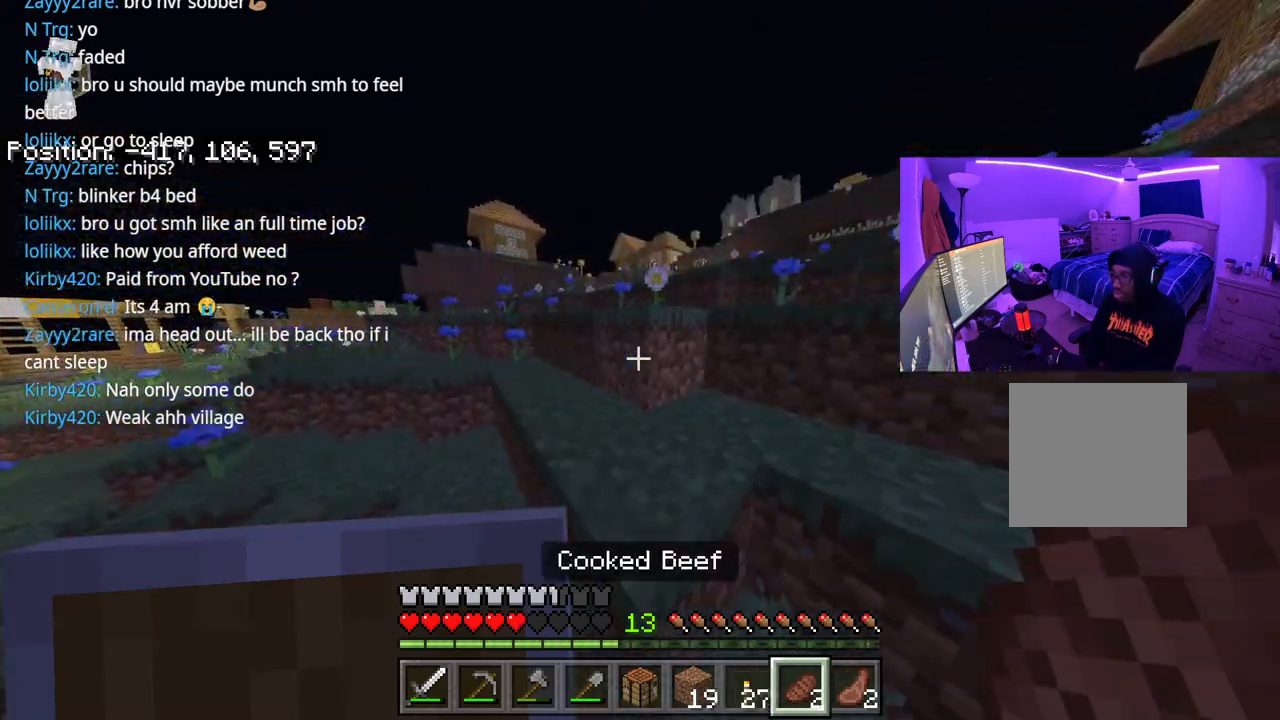
{"buttons": [], "left_stick": "right", "right_stick": "center", "events": [[200, "A", "down"], [317, "A", "up"]]}
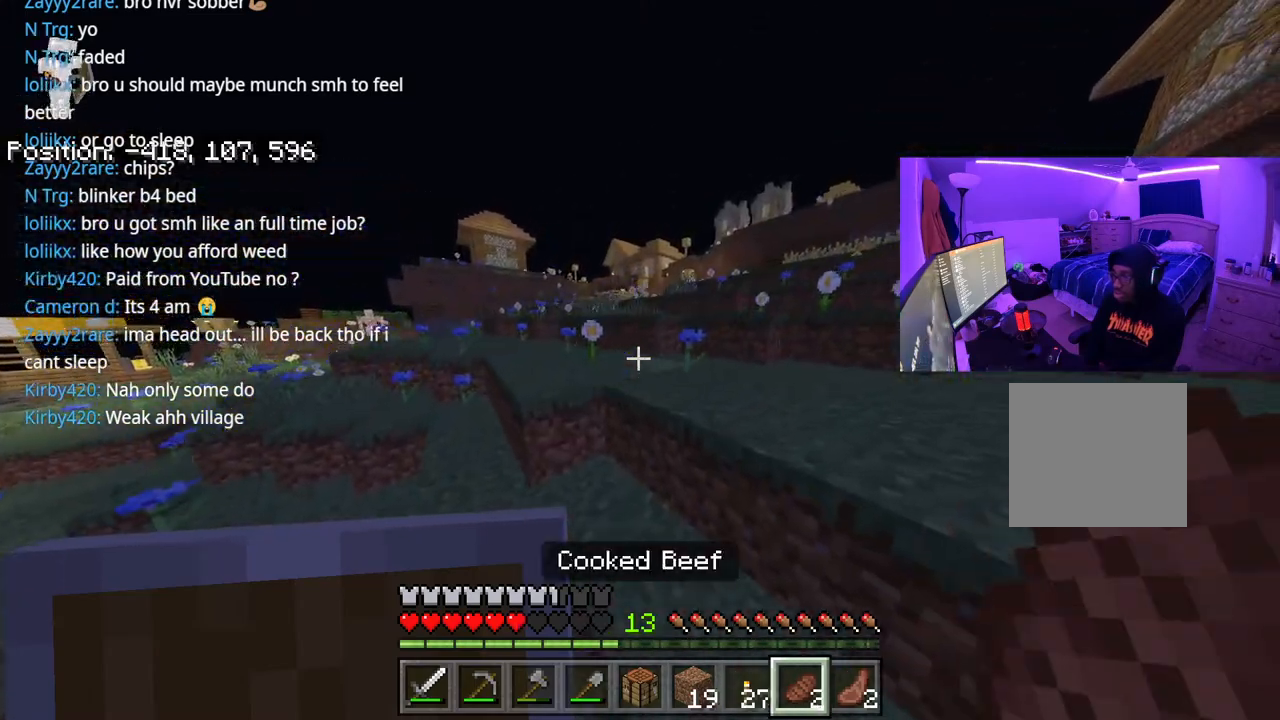
{"buttons": [], "left_stick": "right", "right_stick": "left", "events": [[200, "A", "down"], [350, "right_stick", "left"], [383, "A", "up"]]}
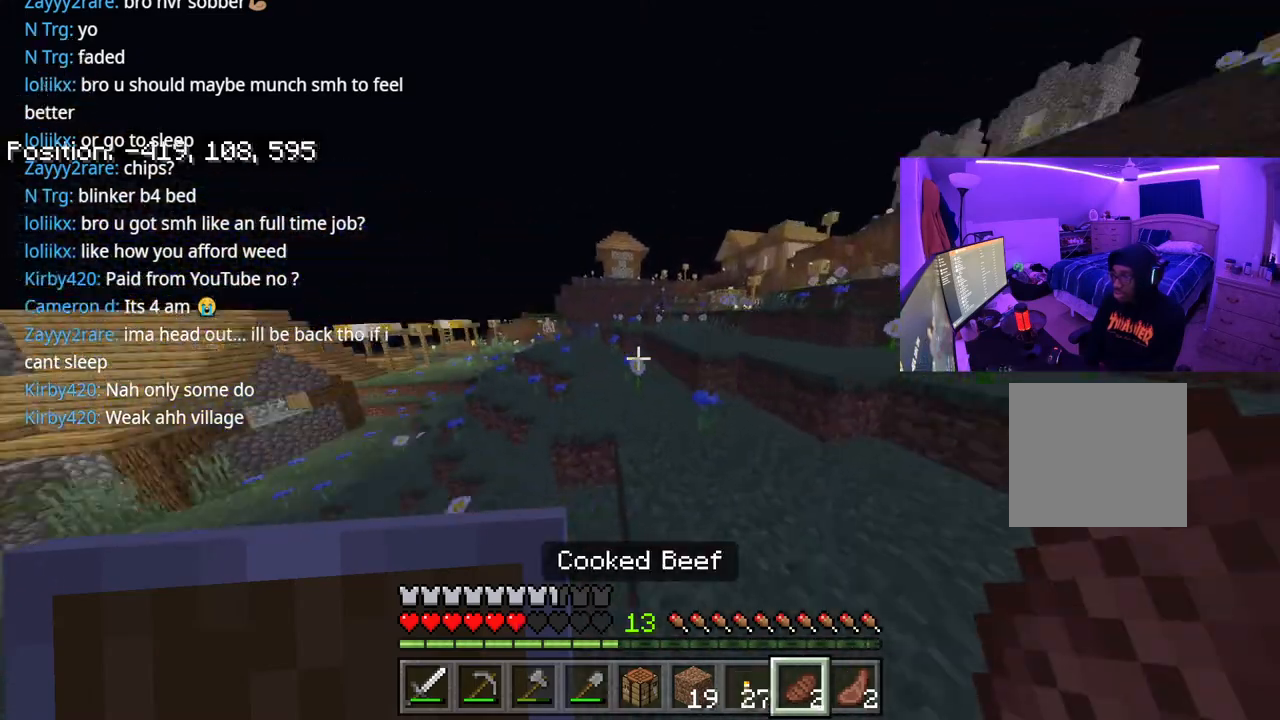
{"buttons": [], "left_stick": "center", "right_stick": "center", "events": [[67, "right_stick", "center"], [467, "left_stick", "center"]]}
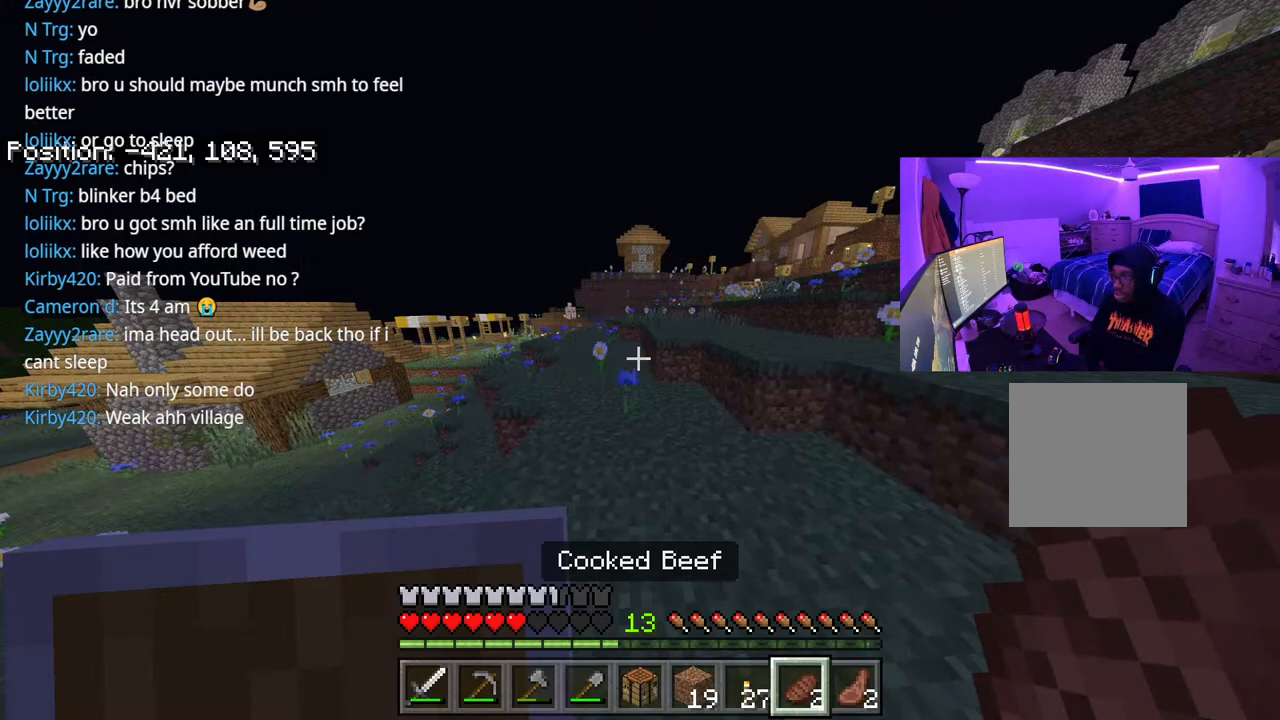
{"buttons": [], "left_stick": "center", "right_stick": "center", "events": [[100, "DPAD_UP", "down"], [217, "DPAD_UP", "up"], [317, "DPAD_UP", "down"], [433, "DPAD_UP", "up"]]}
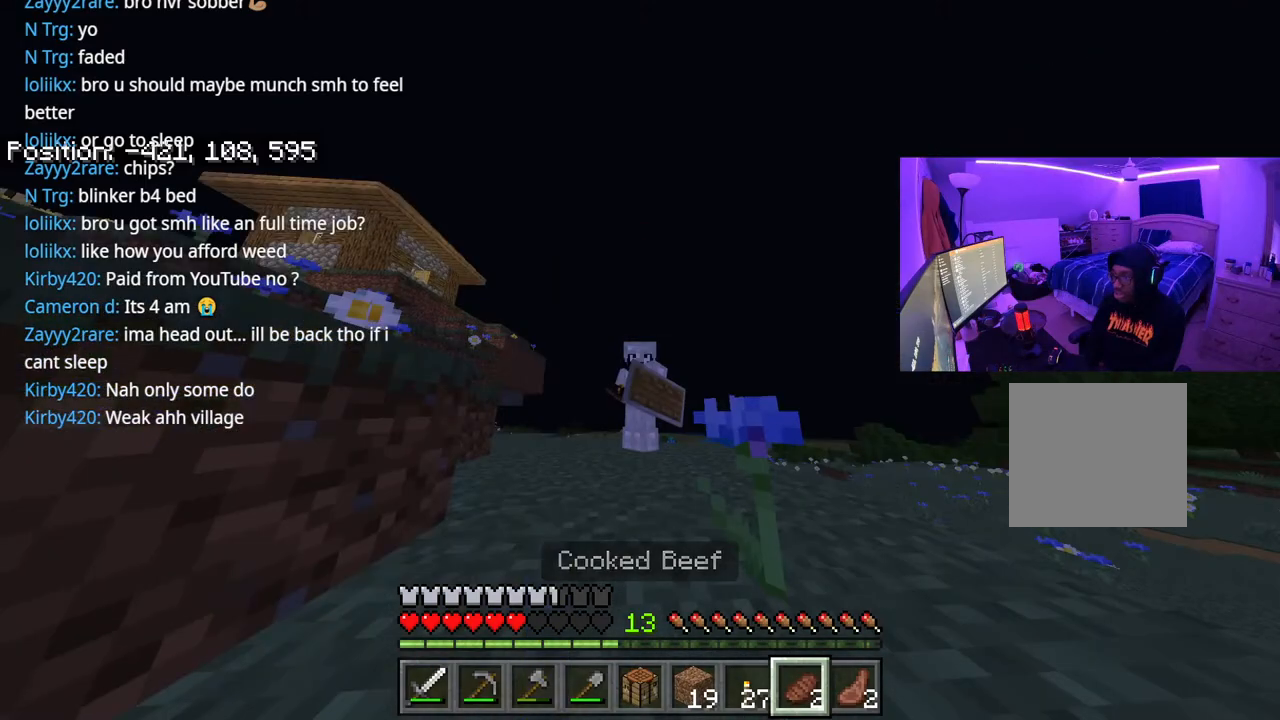
{"buttons": [], "left_stick": "center", "right_stick": "center", "events": [[100, "DPAD_UP", "down"], [233, "DPAD_UP", "up"]]}
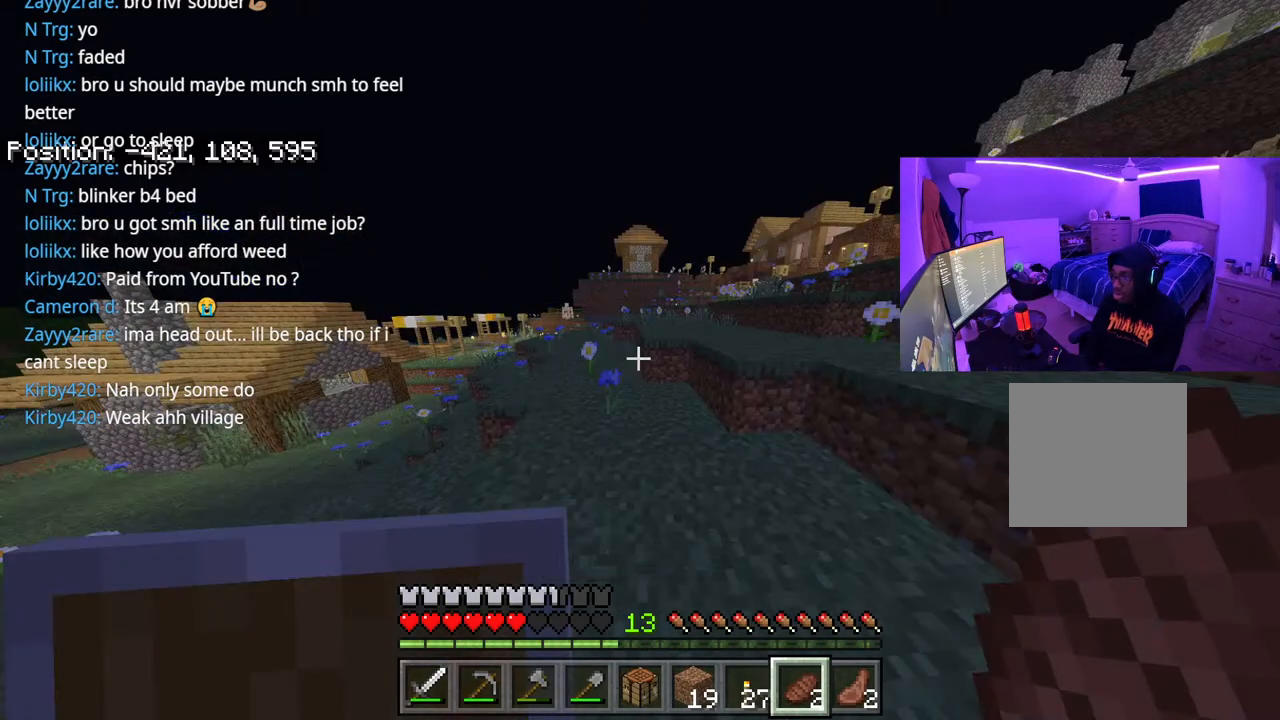
{"buttons": [], "left_stick": "up-right", "right_stick": "center", "events": [[50, "left_stick", "up-right"]]}
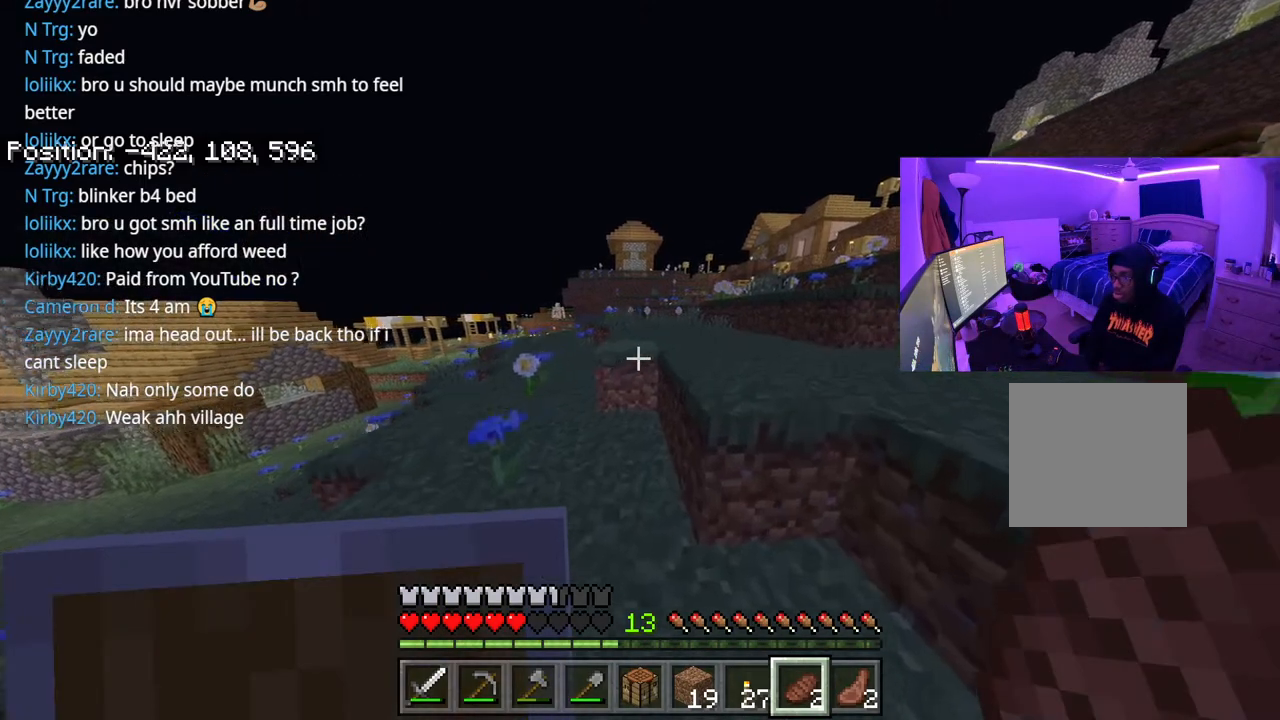
{"buttons": [], "left_stick": "up-right", "right_stick": "center", "events": [[17, "A", "down"], [133, "A", "up"]]}
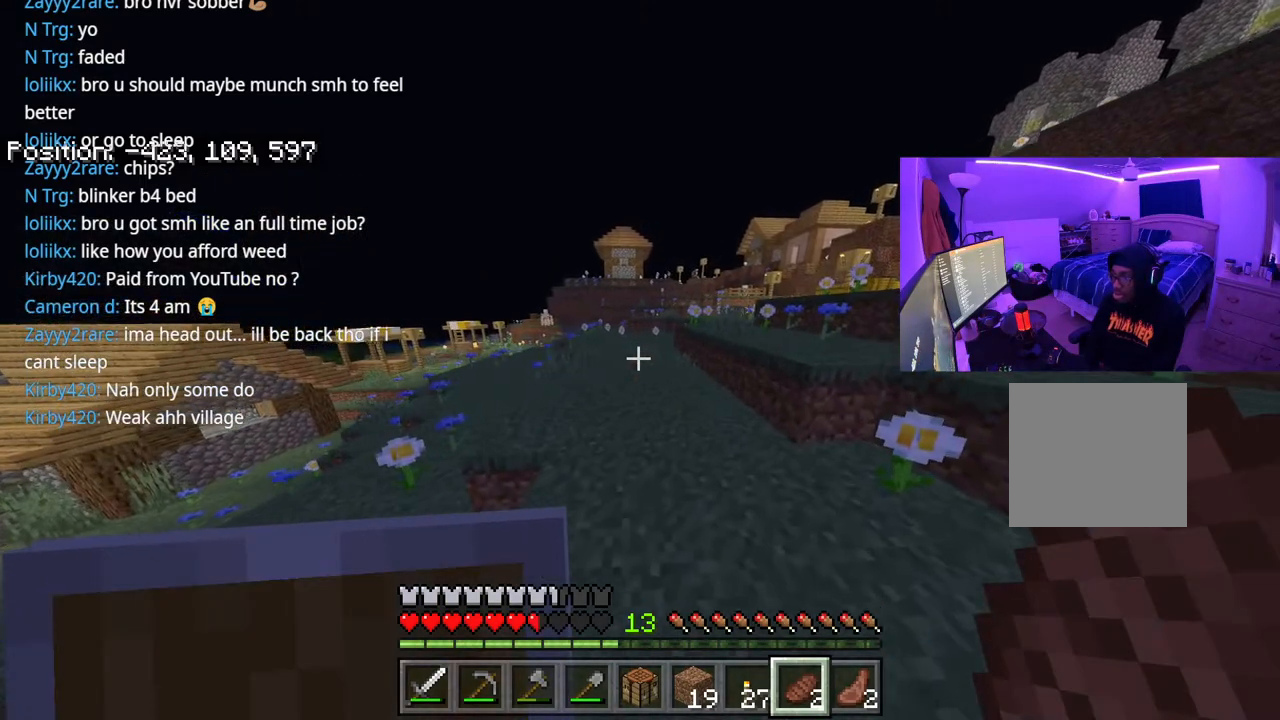
{"buttons": [], "left_stick": "up-right", "right_stick": "center", "events": []}
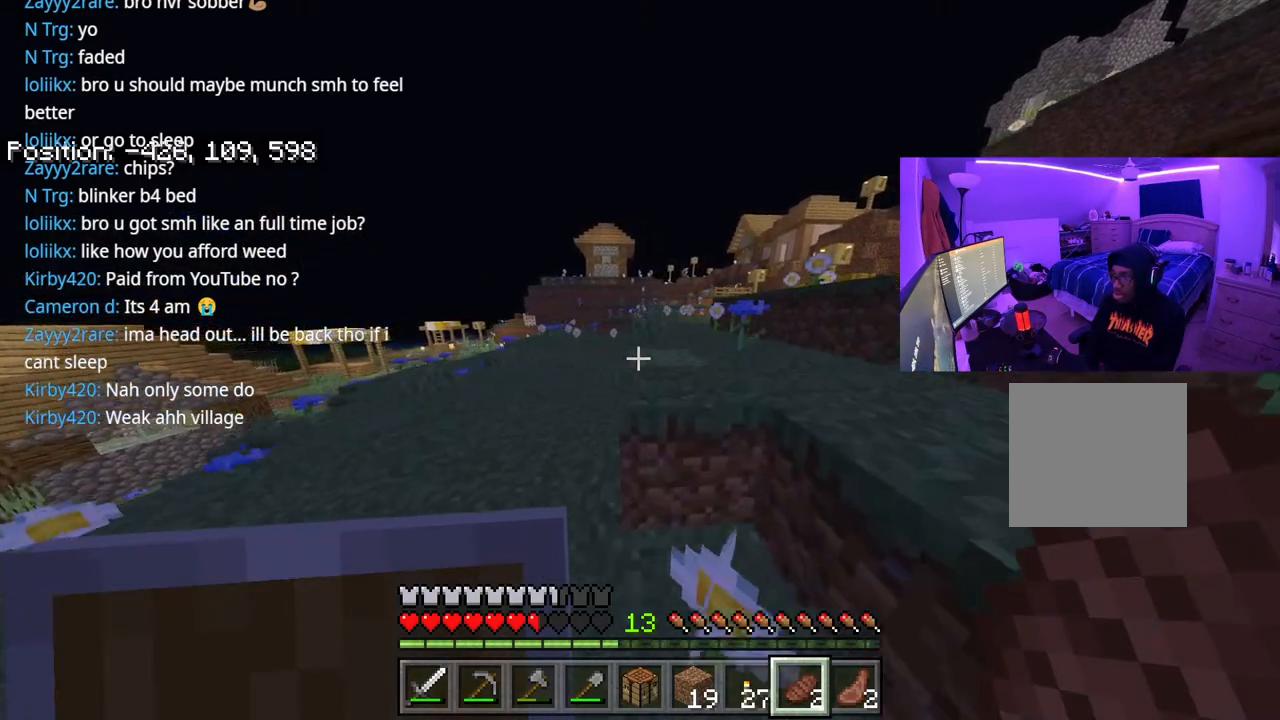
{"buttons": [], "left_stick": "up-right", "right_stick": "right", "events": [[50, "A", "down"], [183, "A", "up"], [450, "right_stick", "right"]]}
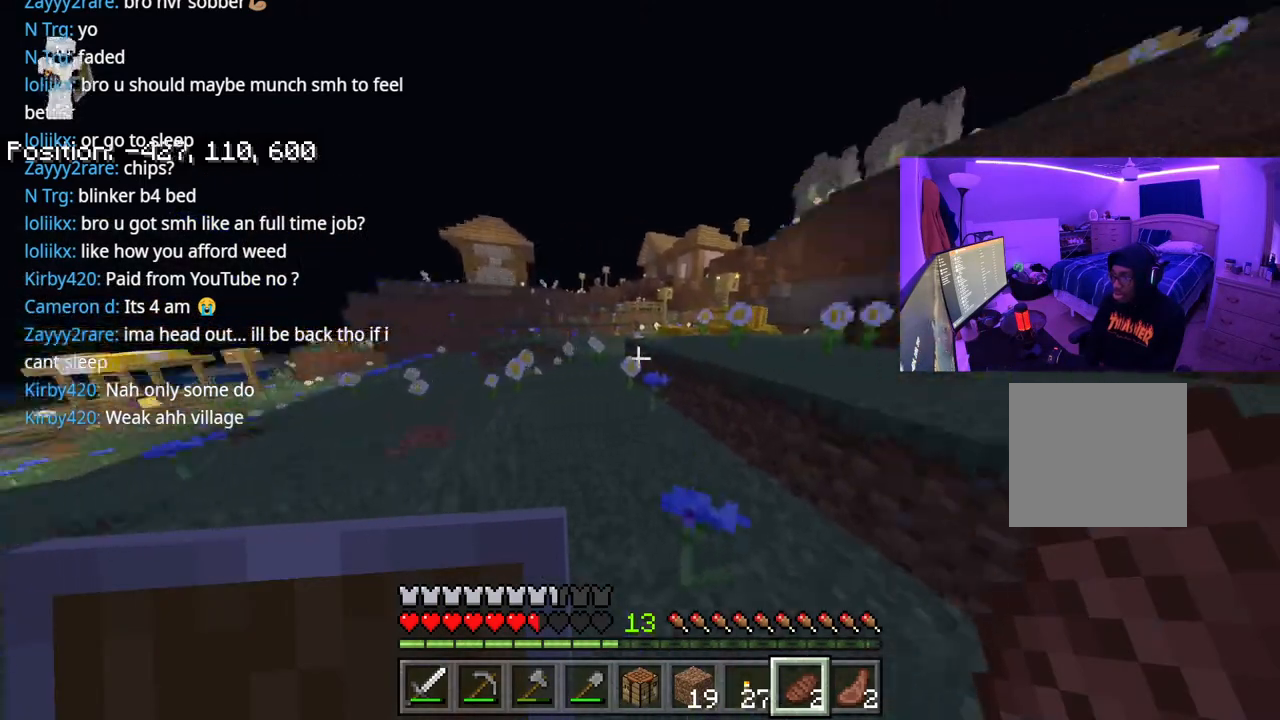
{"buttons": [], "left_stick": "up", "right_stick": "center", "events": [[117, "A", "down"], [117, "left_stick", "up"], [167, "right_stick", "center"], [283, "A", "up"]]}
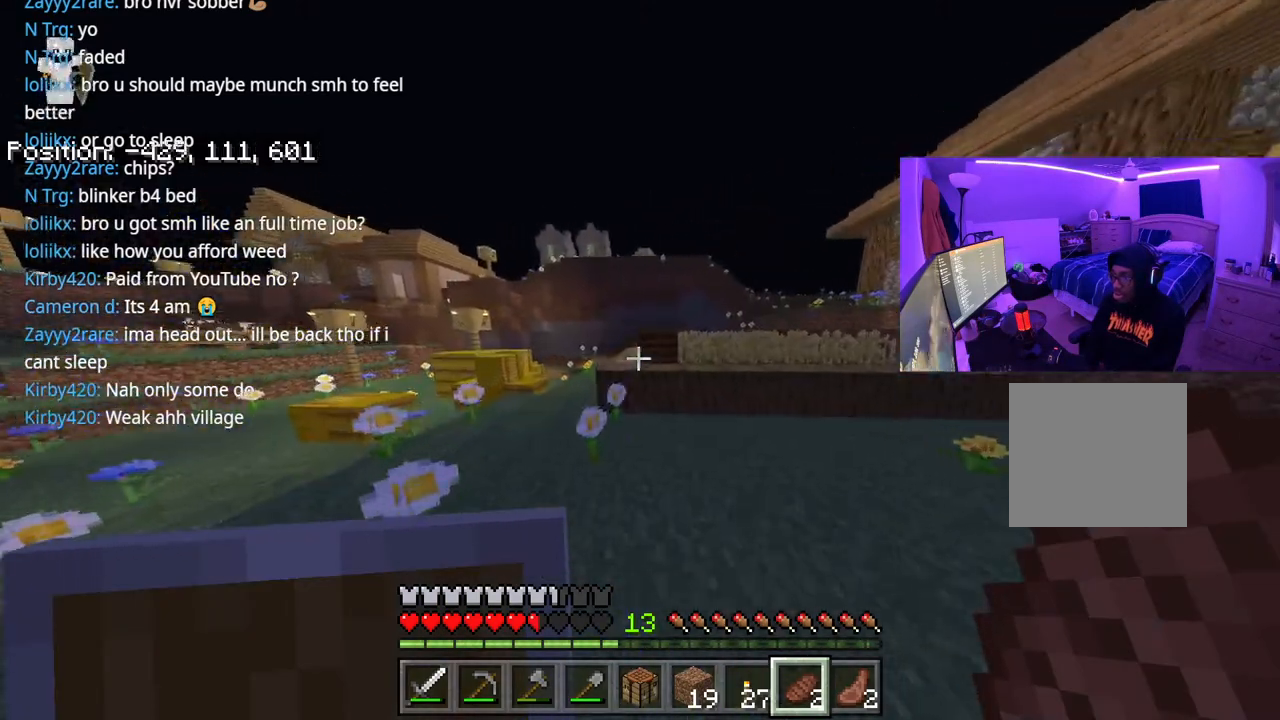
{"buttons": [], "left_stick": "up", "right_stick": "center", "events": [[217, "A", "down"], [350, "A", "up"]]}
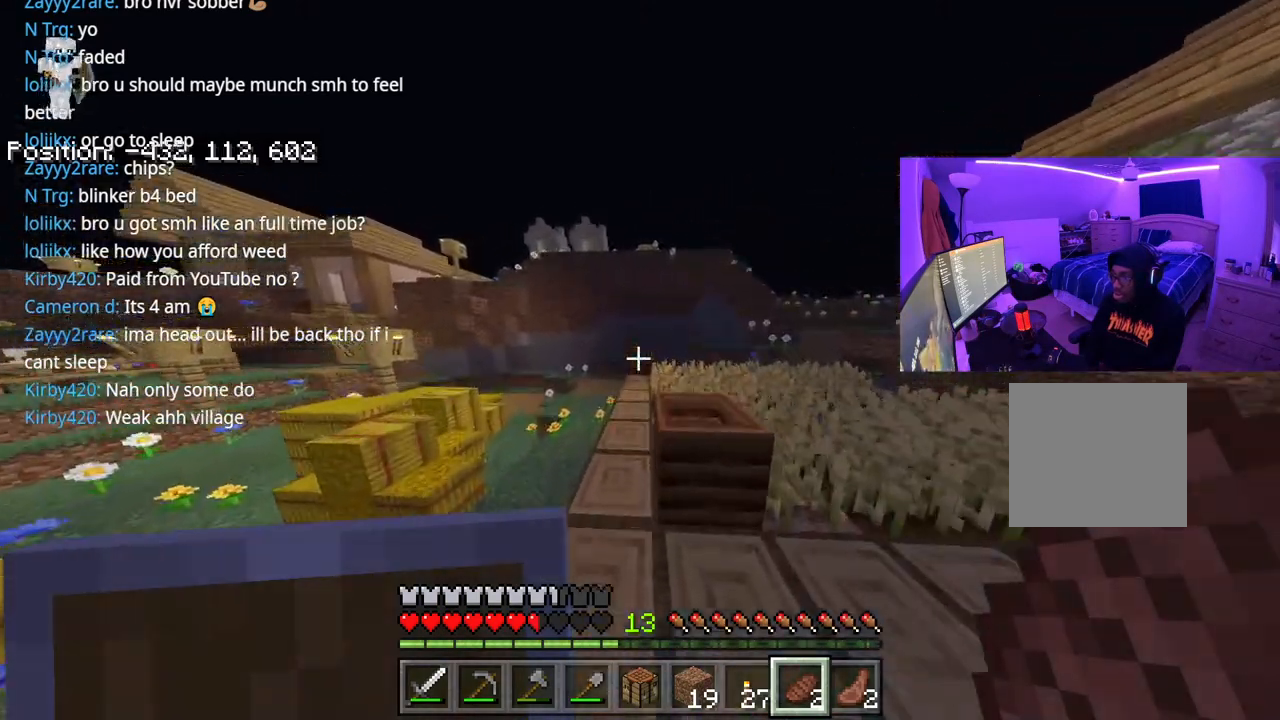
{"buttons": [], "left_stick": "up-right", "right_stick": "center", "events": [[83, "right_stick", "left"], [350, "right_stick", "center"], [400, "left_stick", "up-right"]]}
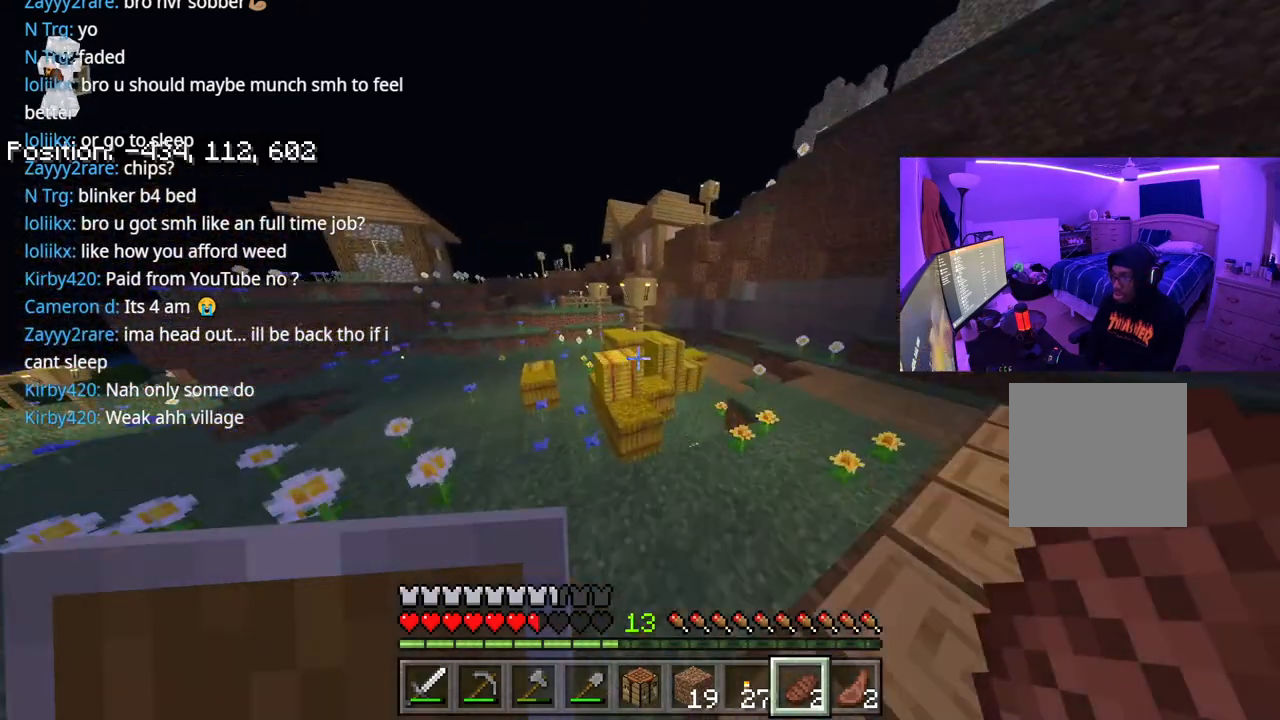
{"buttons": [], "left_stick": "up-right", "right_stick": "center", "events": [[100, "right_stick", "left"], [333, "right_stick", "center"]]}
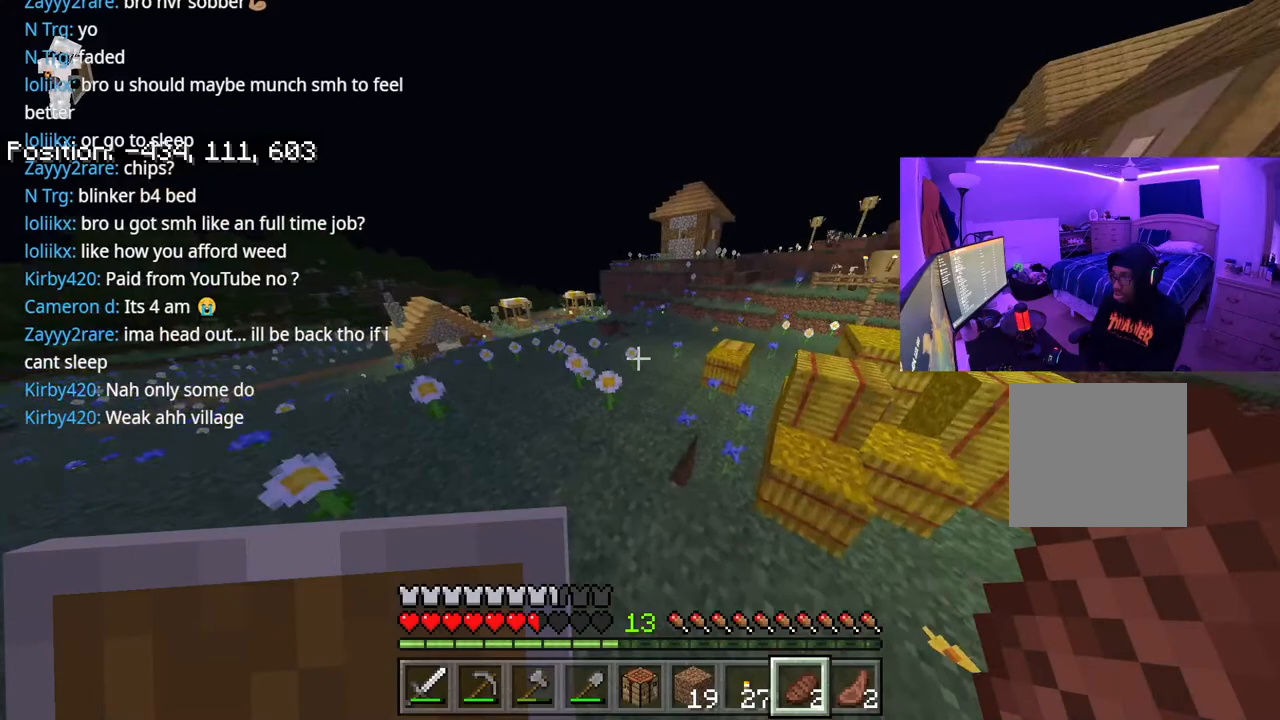
{"buttons": [], "left_stick": "up", "right_stick": "right", "events": [[417, "right_stick", "right"], [500, "left_stick", "up"]]}
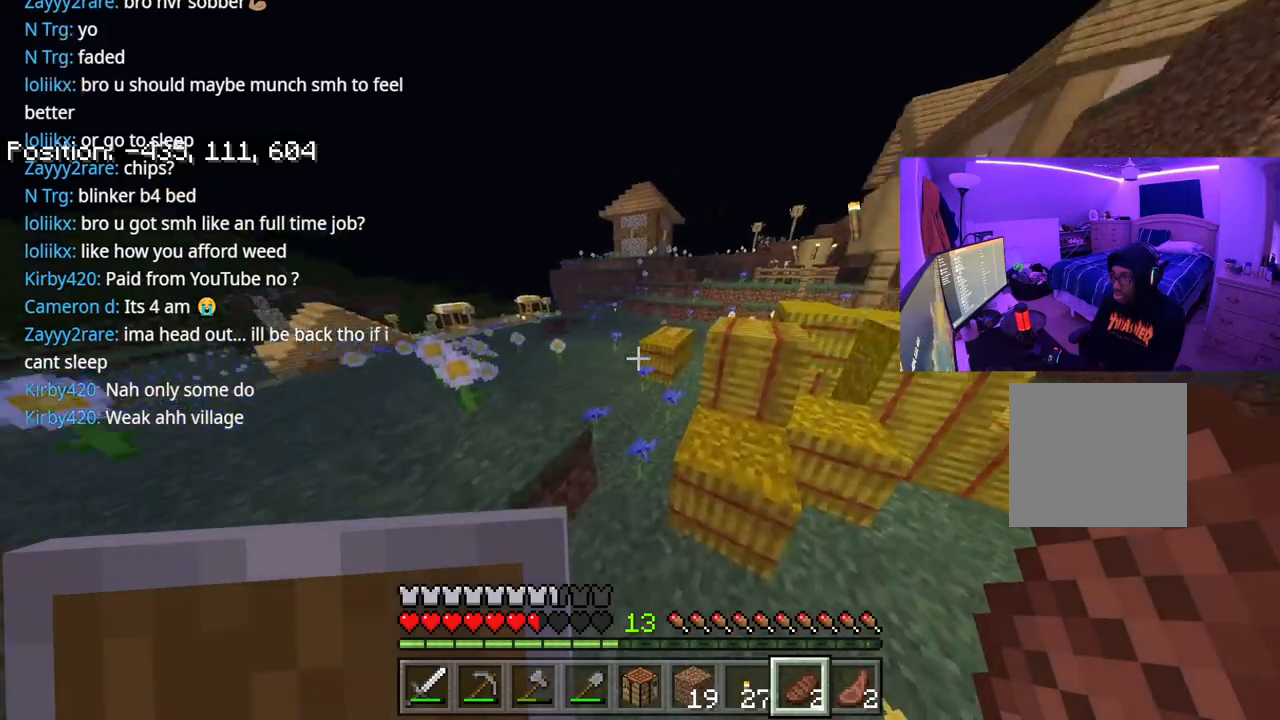
{"buttons": [], "left_stick": "up-right", "right_stick": "center", "events": [[17, "A", "down"], [83, "right_stick", "center"], [183, "left_stick", "up-right"], [200, "A", "up"]]}
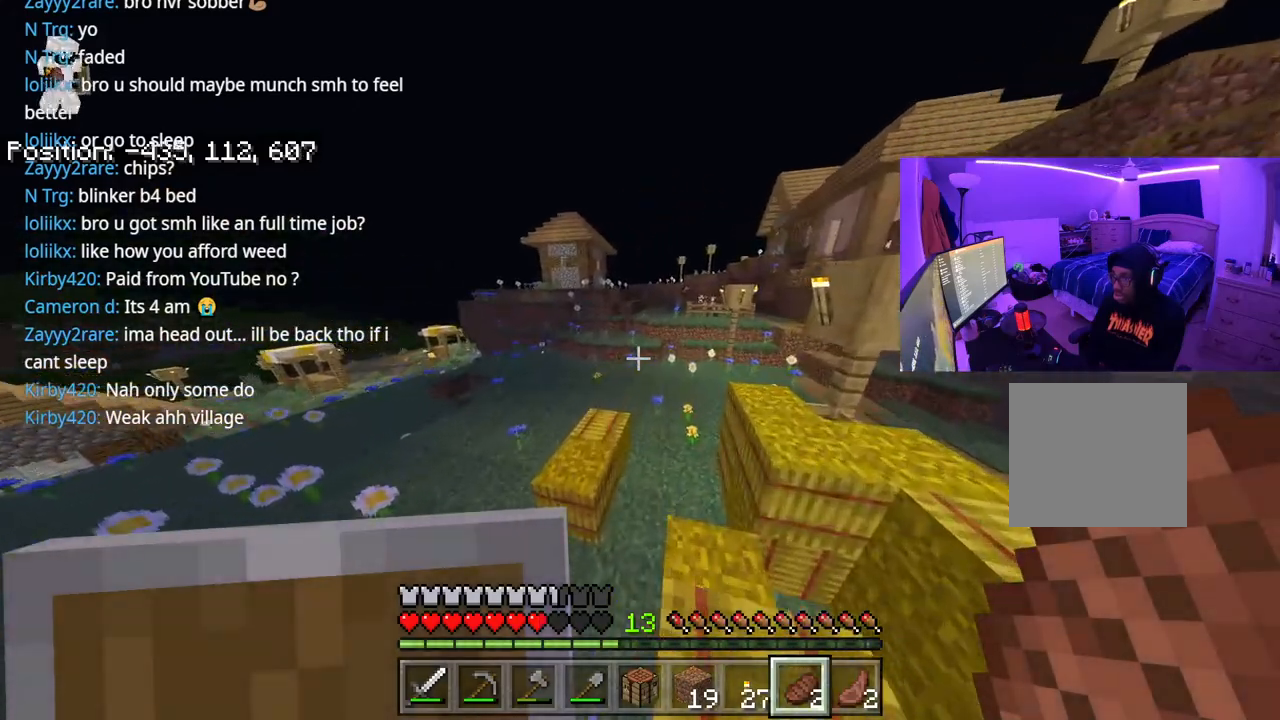
{"buttons": [], "left_stick": "up", "right_stick": "center", "events": [[150, "left_stick", "up"]]}
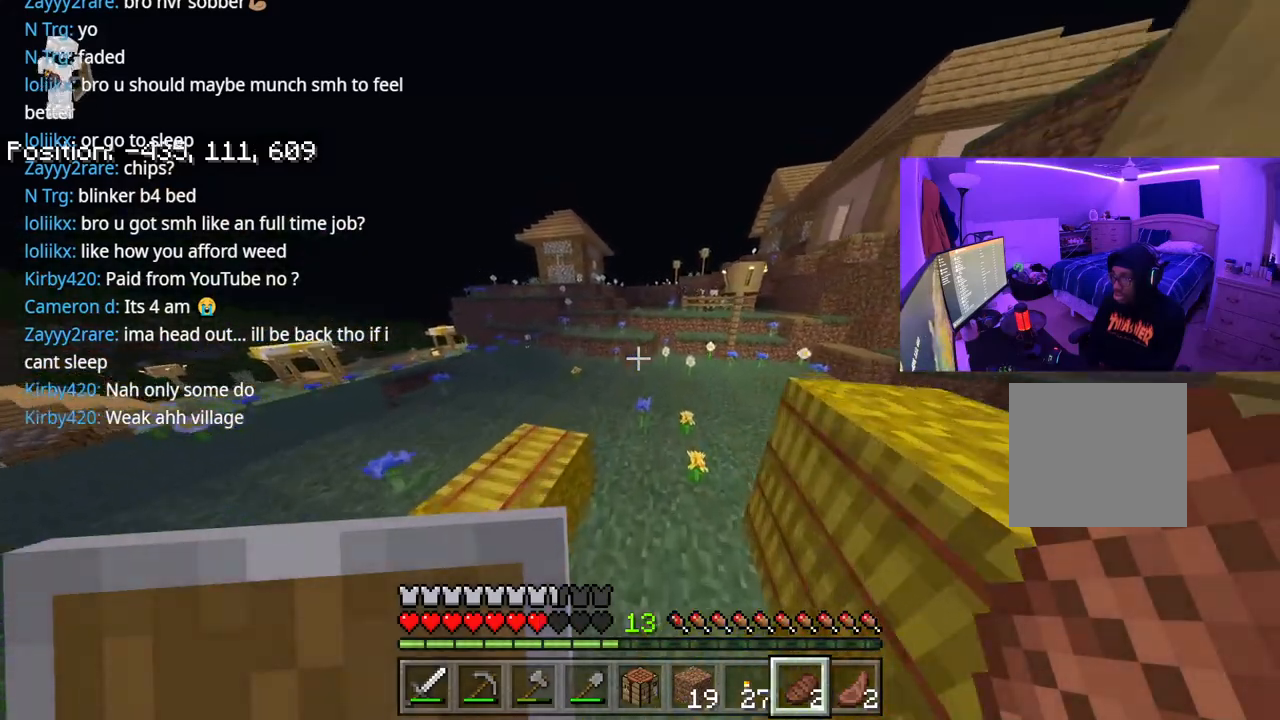
{"buttons": [], "left_stick": "up", "right_stick": "center", "events": [[300, "A", "down"], [450, "A", "up"]]}
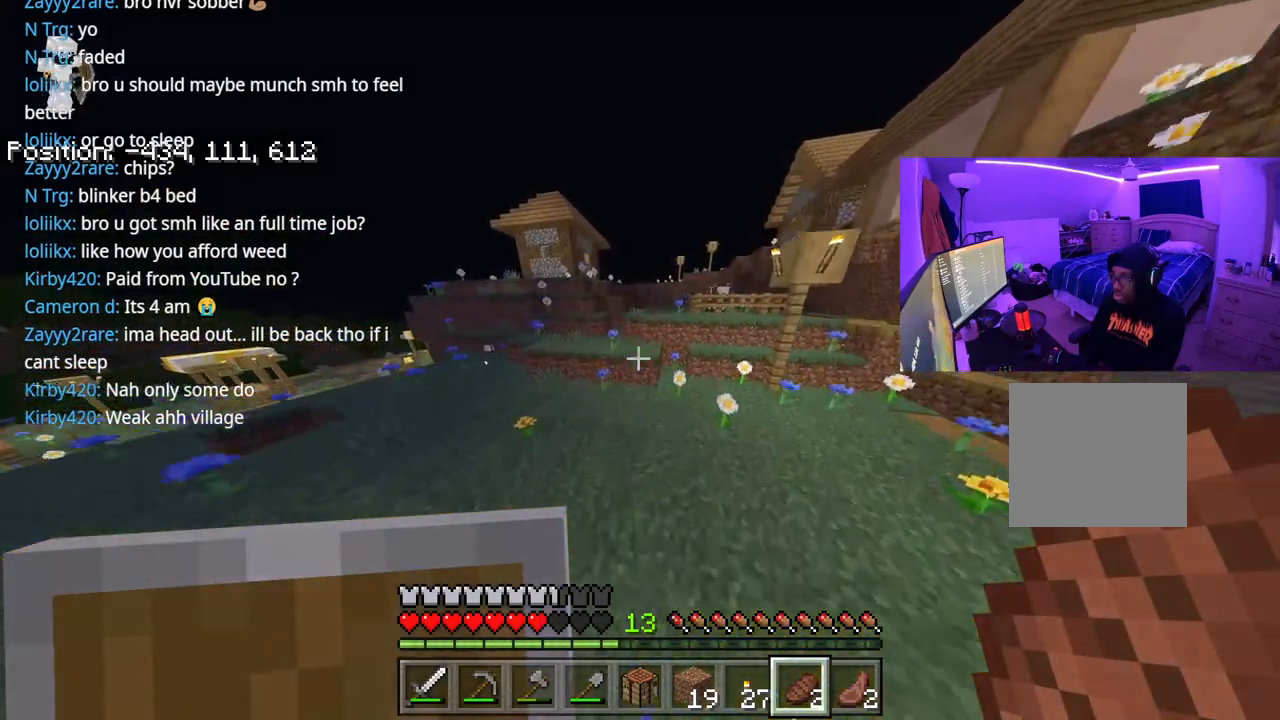
{"buttons": [], "left_stick": "up", "right_stick": "center", "events": []}